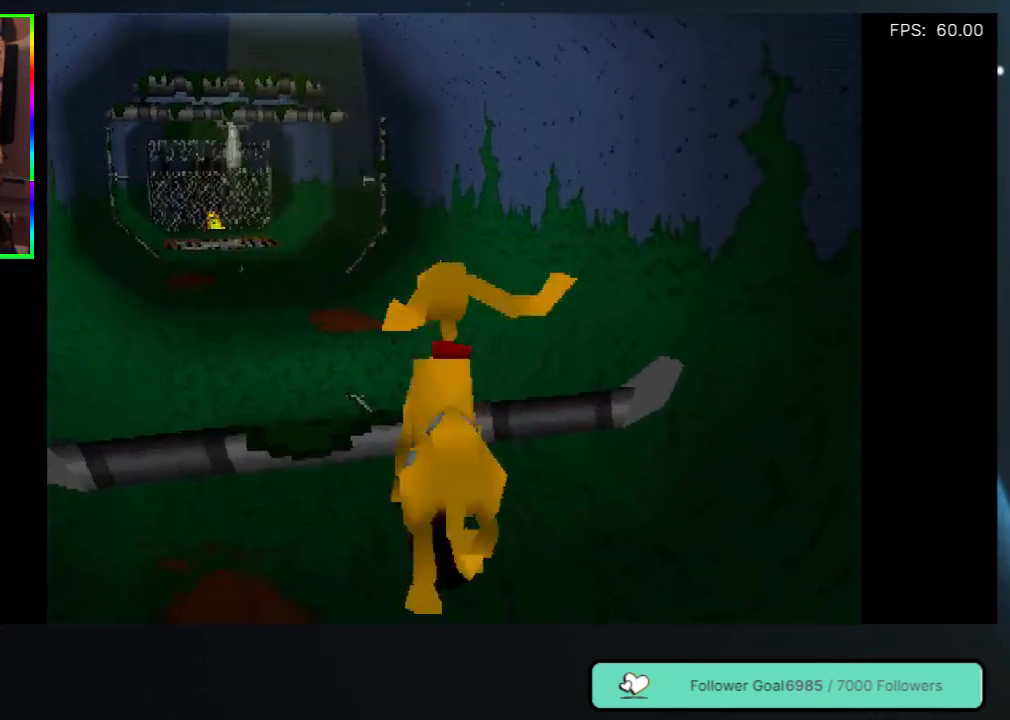
Gameplay with a controller (Xbox layout); each line is a JSON object with the inputs held at the frame after it. "events" lists button and stick changes between this image and that frame as [ms after this image, input, new state], when the widget could be followed in between. Not read: L3 R3.
{"buttons": ["A", "DPAD_UP"], "left_stick": "center", "right_stick": "center", "events": [[117, "A", "up"], [183, "A", "down"], [250, "DPAD_LEFT", "up"], [317, "A", "up"], [383, "A", "down"]]}
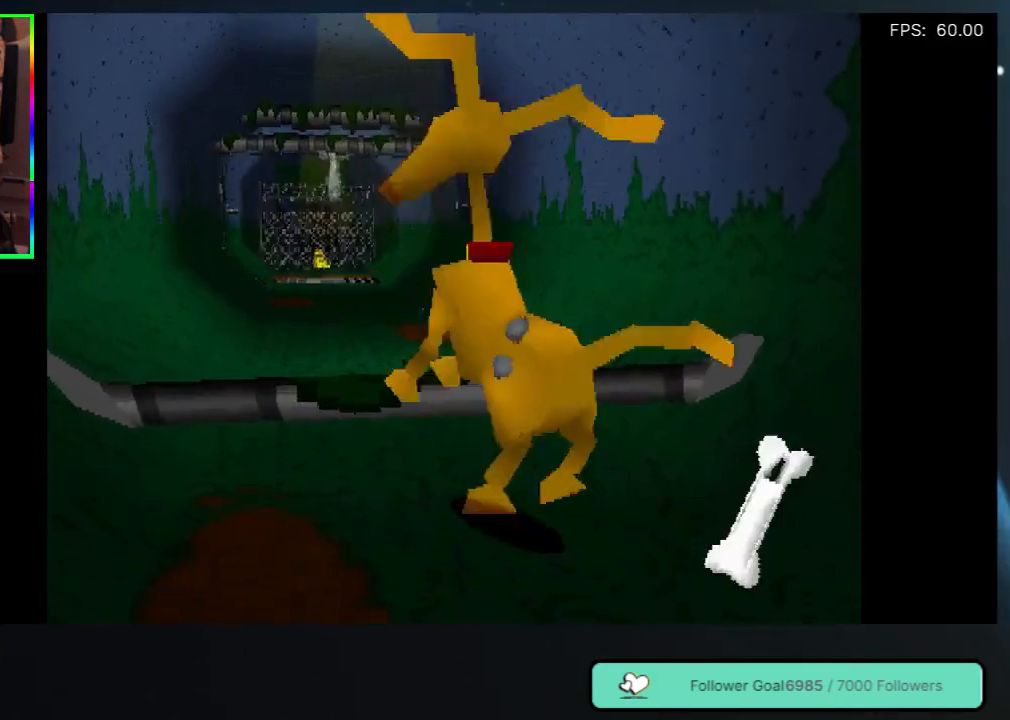
{"buttons": ["DPAD_UP"], "left_stick": "center", "right_stick": "center", "events": [[50, "A", "up"], [117, "A", "down"], [283, "A", "up"], [350, "A", "down"], [483, "A", "up"]]}
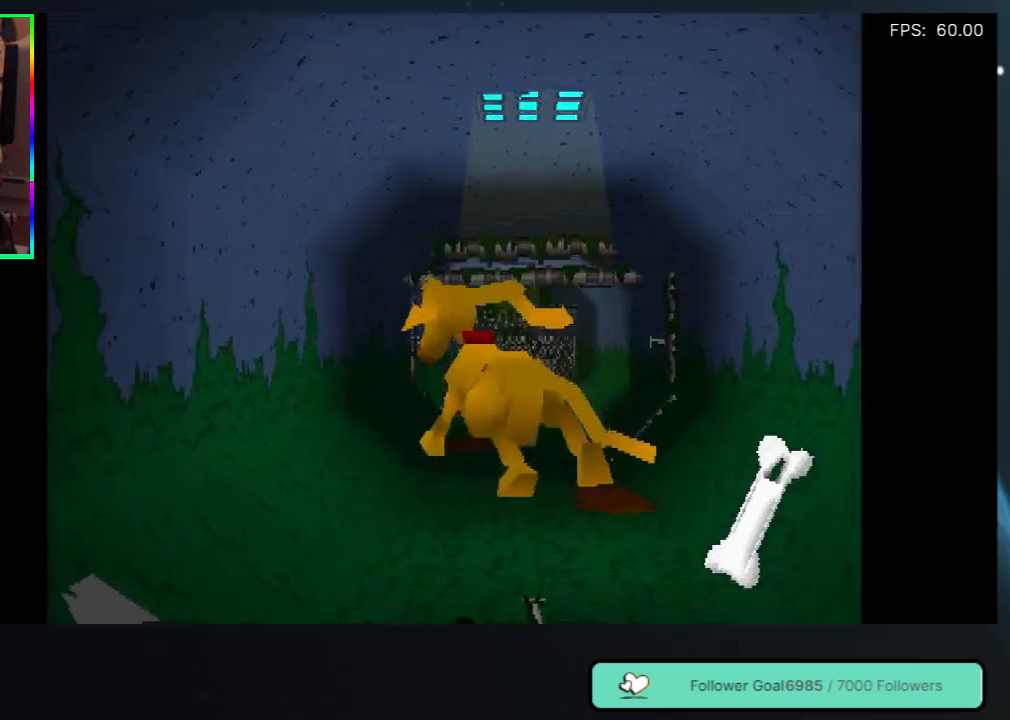
{"buttons": ["DPAD_RIGHT"], "left_stick": "center", "right_stick": "center", "events": [[183, "DPAD_UP", "up"], [350, "DPAD_RIGHT", "down"]]}
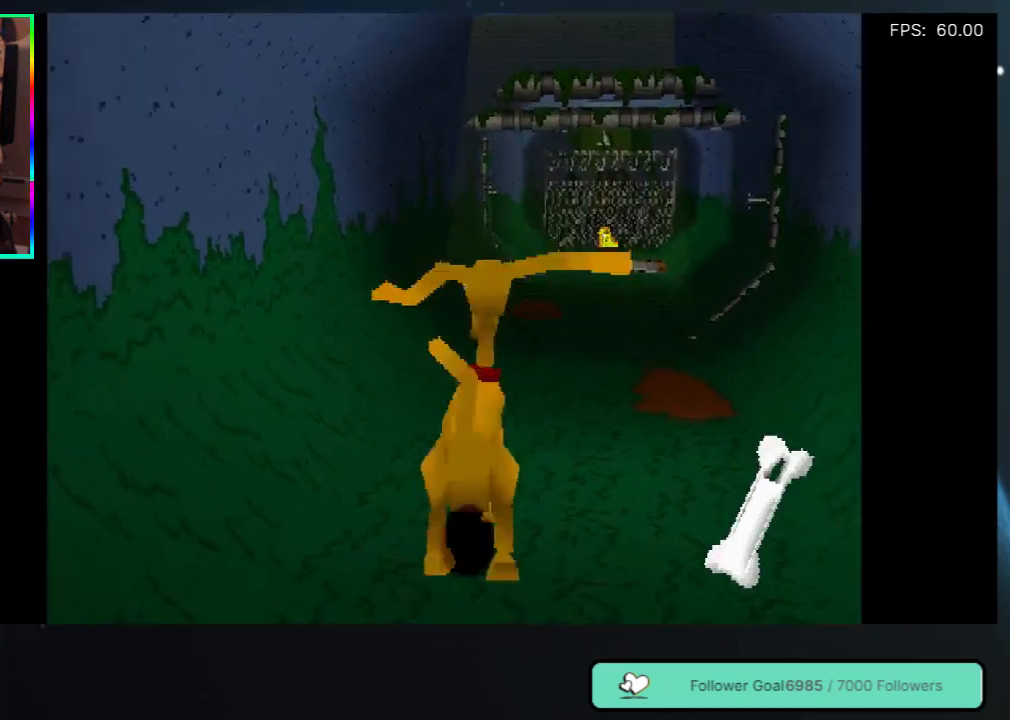
{"buttons": ["DPAD_UP"], "left_stick": "center", "right_stick": "center", "events": [[50, "DPAD_UP", "down"], [117, "DPAD_RIGHT", "up"]]}
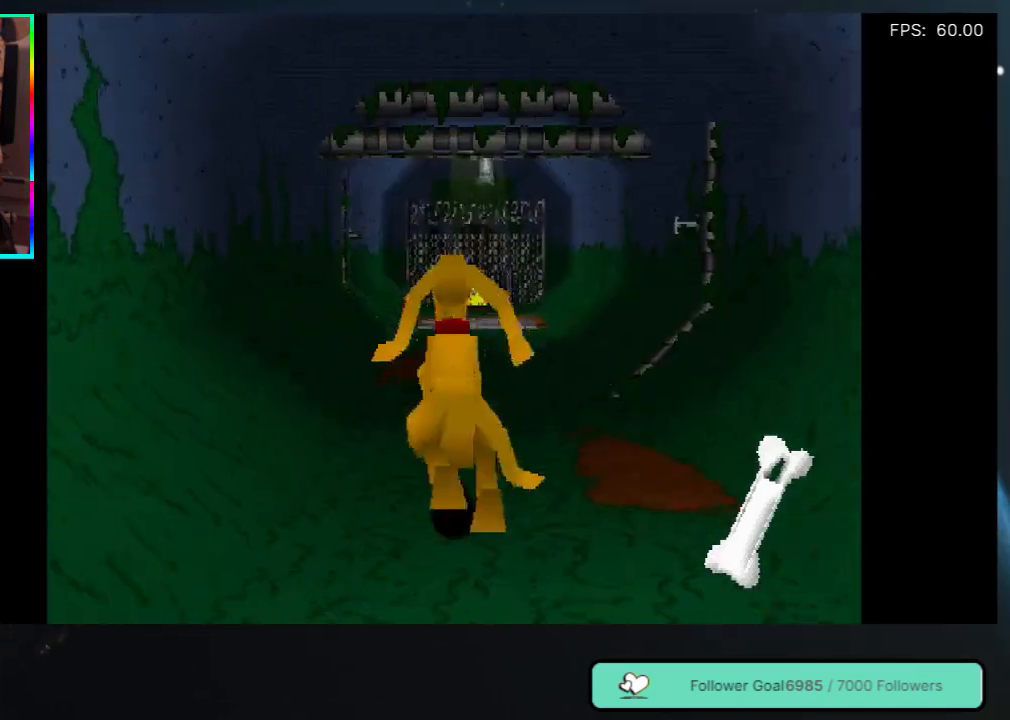
{"buttons": ["DPAD_UP"], "left_stick": "center", "right_stick": "center", "events": [[83, "DPAD_RIGHT", "down"], [217, "DPAD_RIGHT", "up"]]}
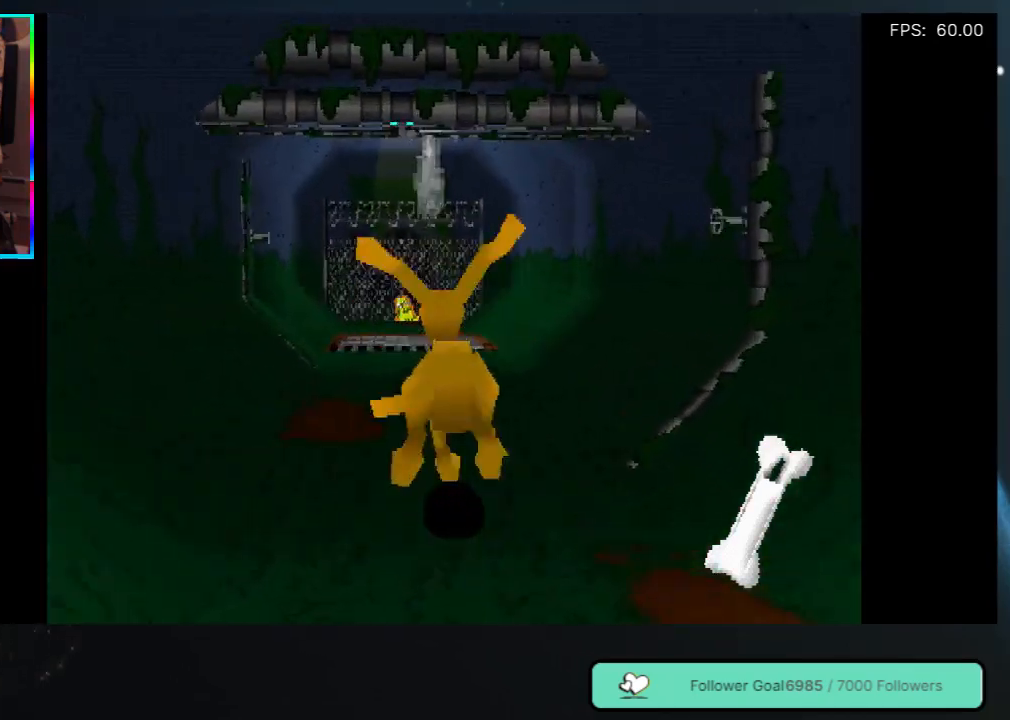
{"buttons": ["DPAD_UP"], "left_stick": "center", "right_stick": "center", "events": [[17, "DPAD_LEFT", "down"], [133, "DPAD_LEFT", "up"]]}
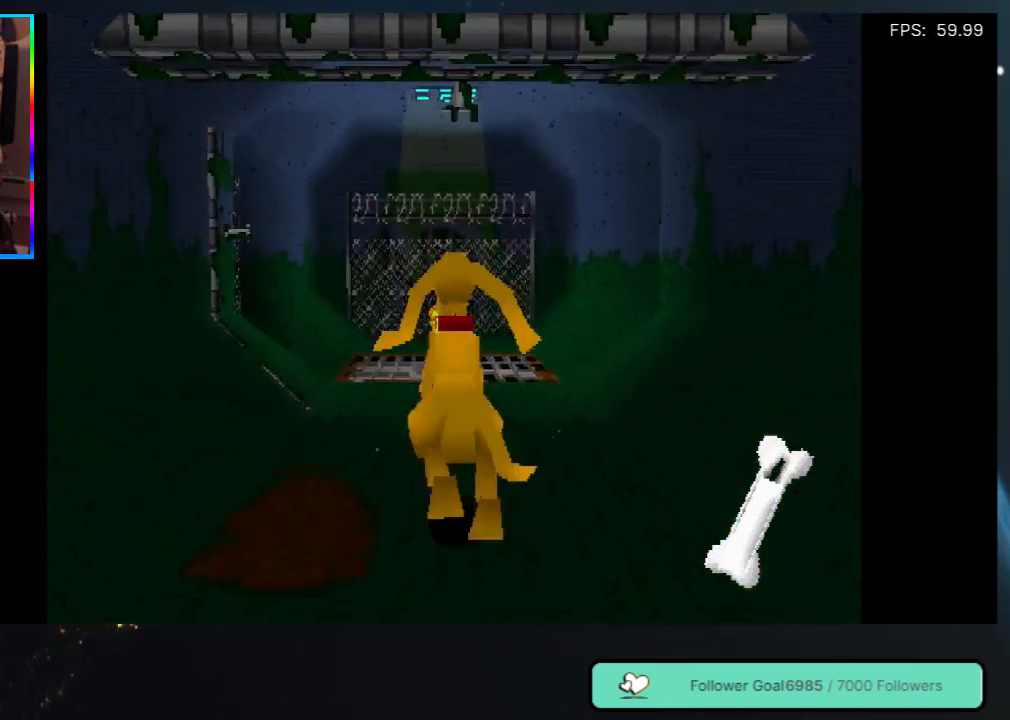
{"buttons": ["DPAD_UP"], "left_stick": "center", "right_stick": "center", "events": []}
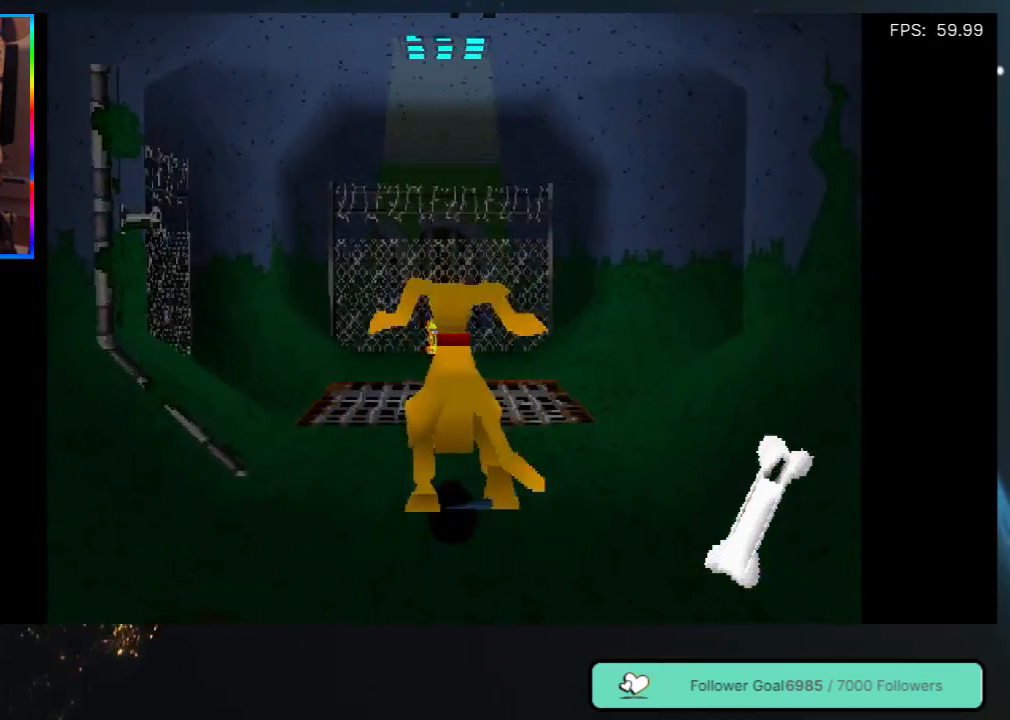
{"buttons": ["DPAD_UP"], "left_stick": "center", "right_stick": "center", "events": []}
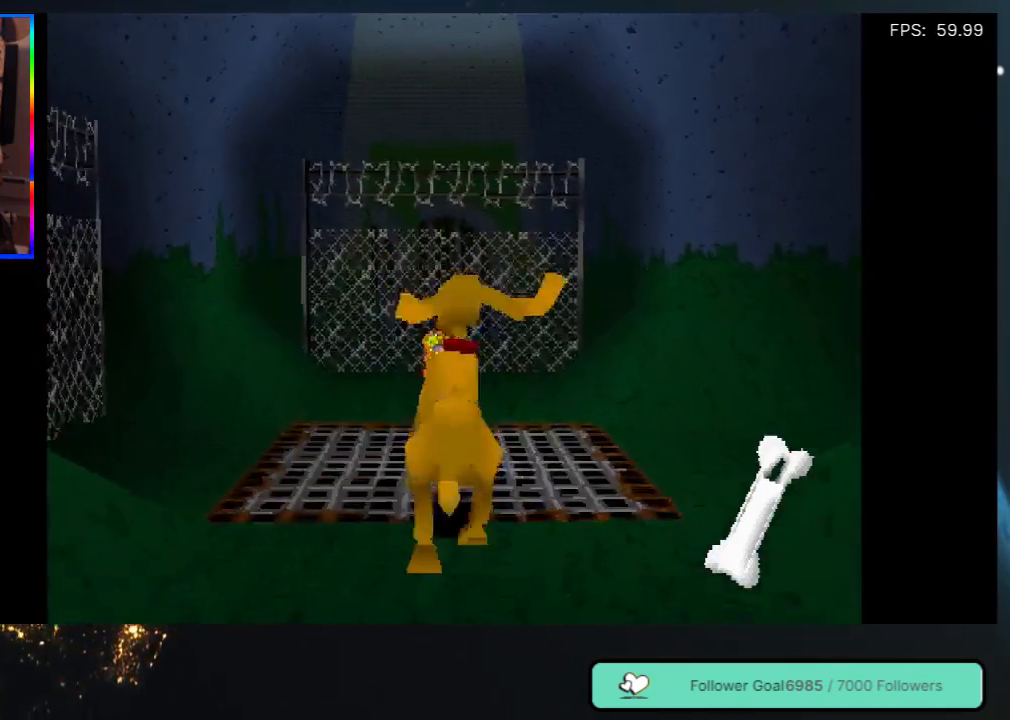
{"buttons": ["DPAD_UP"], "left_stick": "center", "right_stick": "center", "events": []}
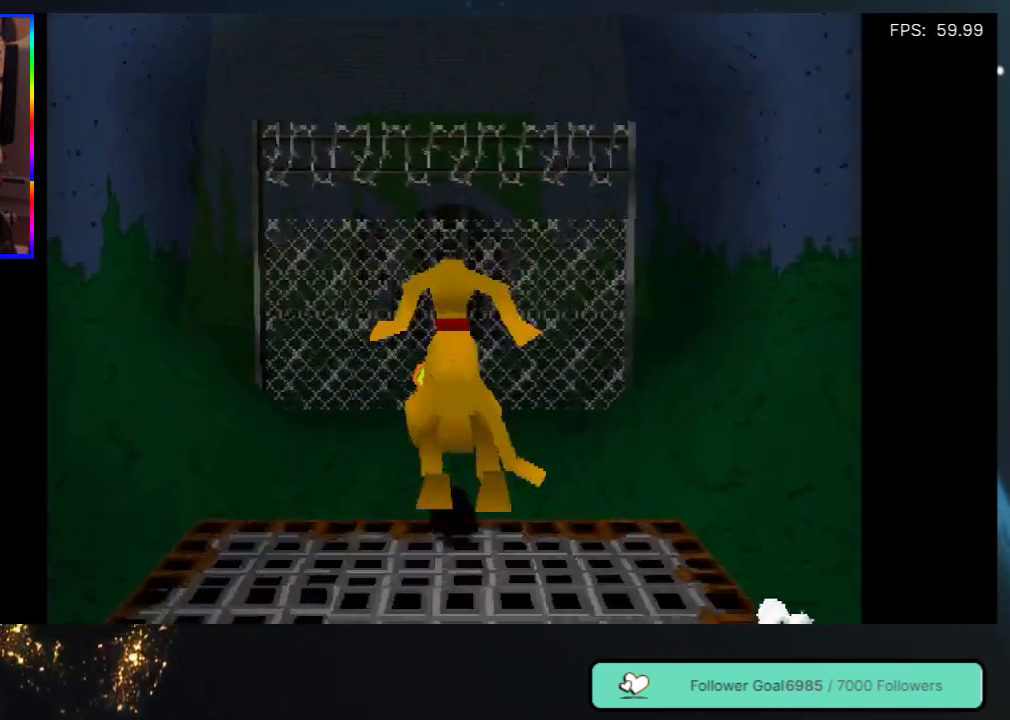
{"buttons": [], "left_stick": "center", "right_stick": "center", "events": [[200, "DPAD_UP", "up"]]}
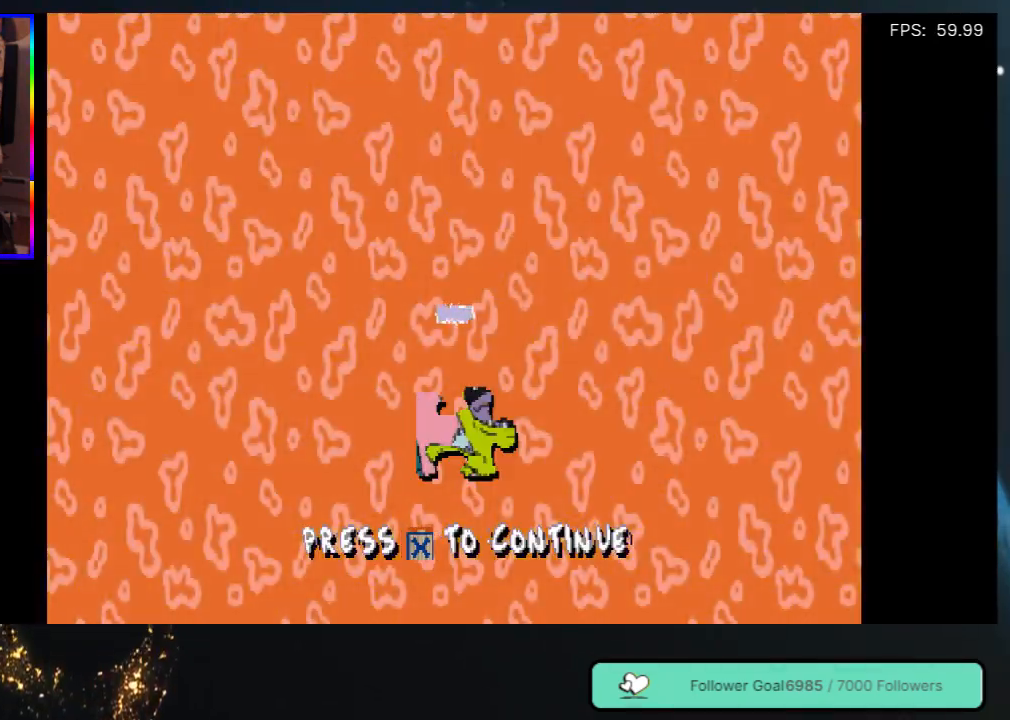
{"buttons": [], "left_stick": "center", "right_stick": "center", "events": []}
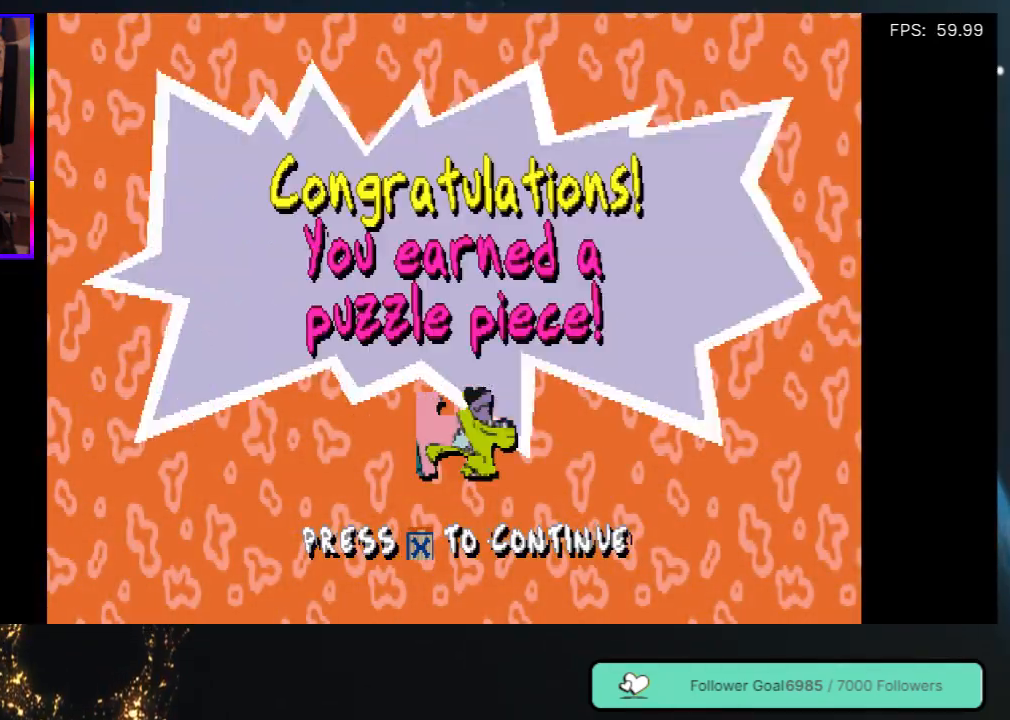
{"buttons": [], "left_stick": "center", "right_stick": "center", "events": []}
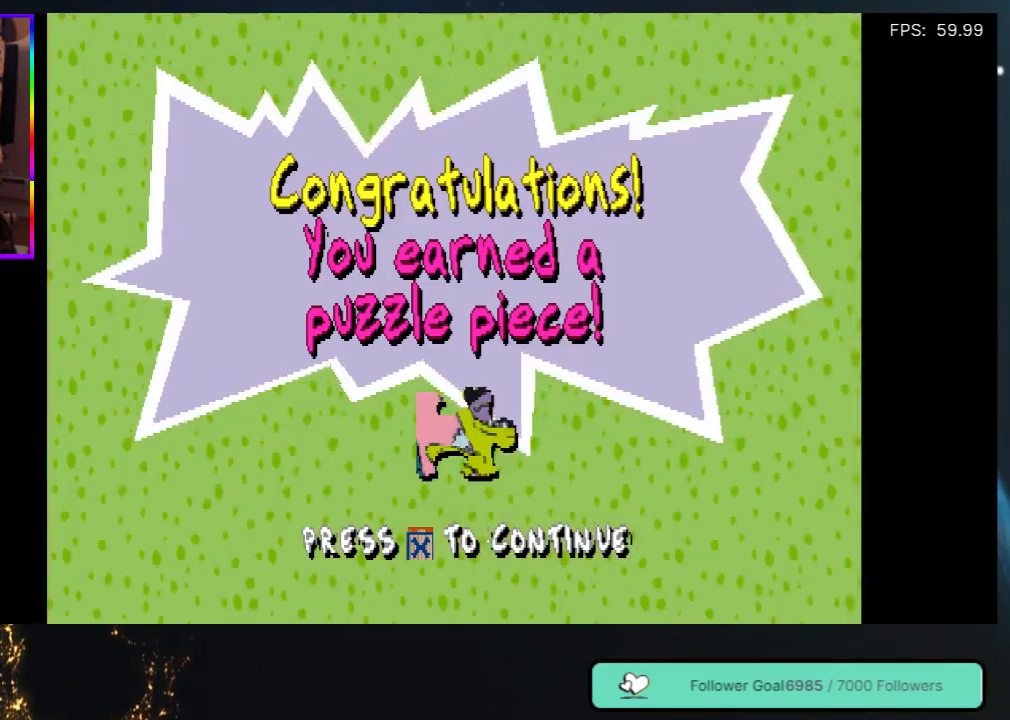
{"buttons": ["A"], "left_stick": "center", "right_stick": "center", "events": [[283, "A", "down"]]}
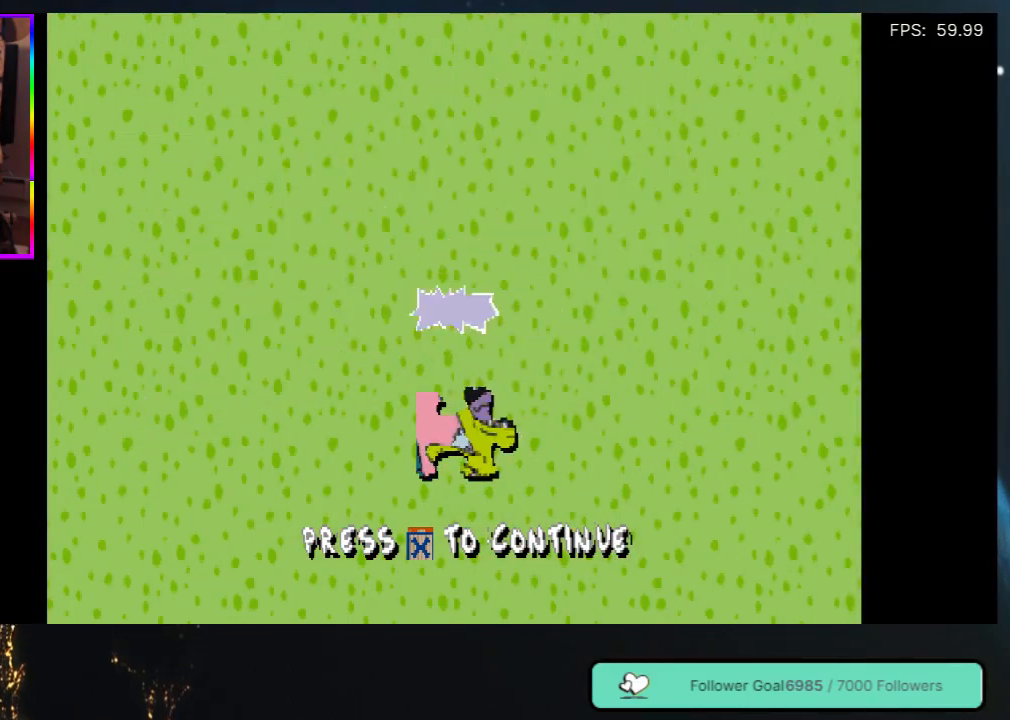
{"buttons": [], "left_stick": "center", "right_stick": "center", "events": [[33, "A", "up"]]}
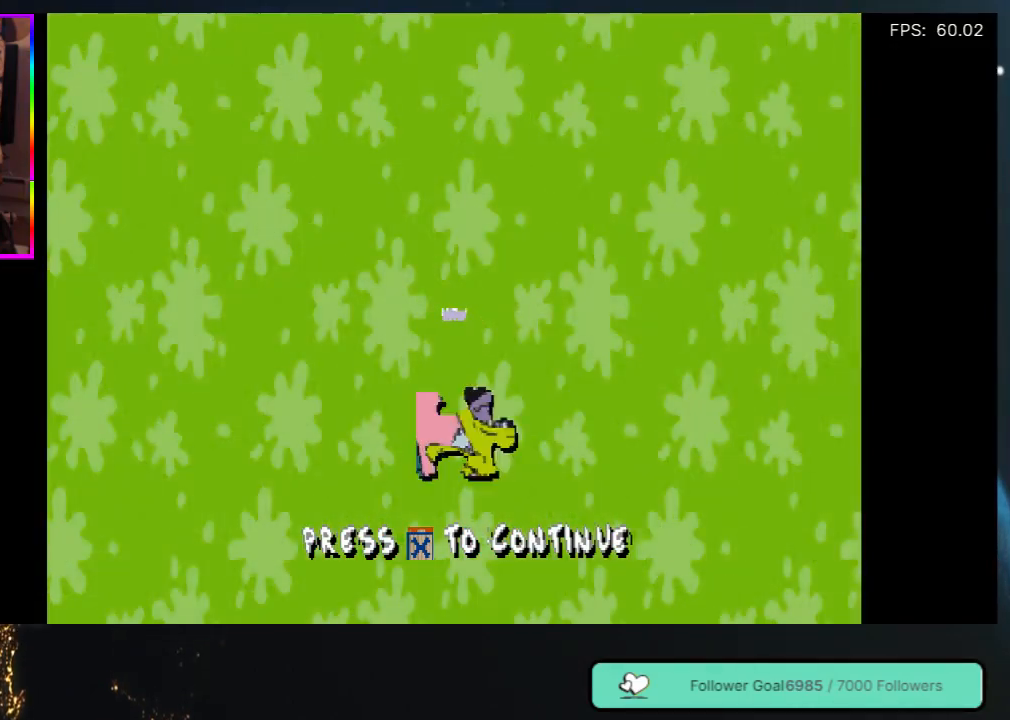
{"buttons": [], "left_stick": "center", "right_stick": "center", "events": []}
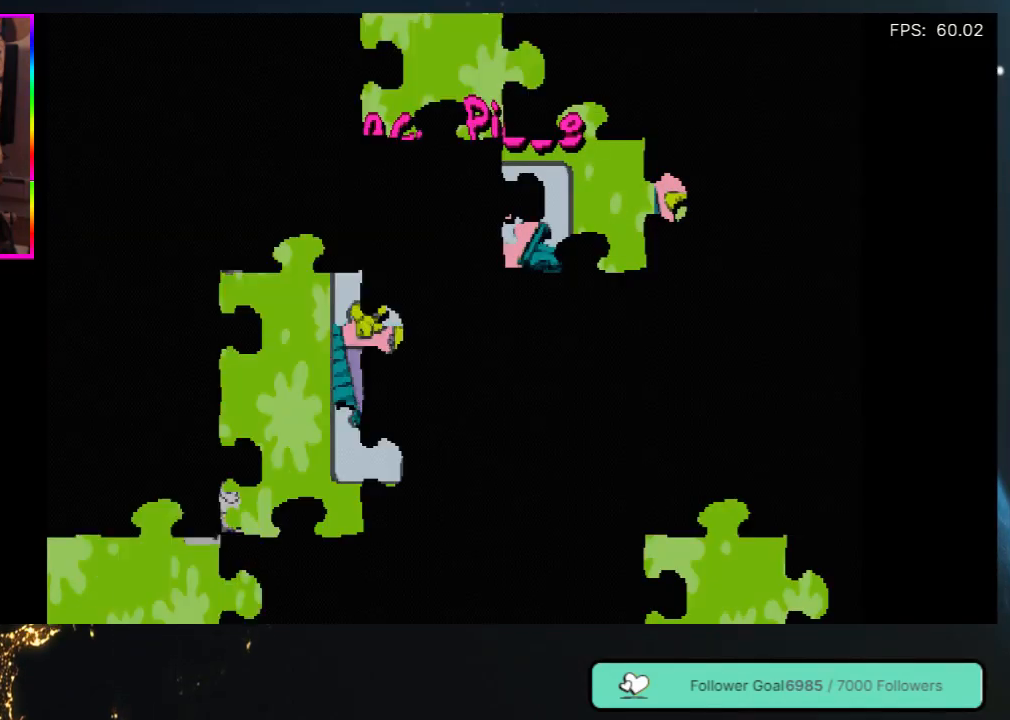
{"buttons": [], "left_stick": "center", "right_stick": "center", "events": []}
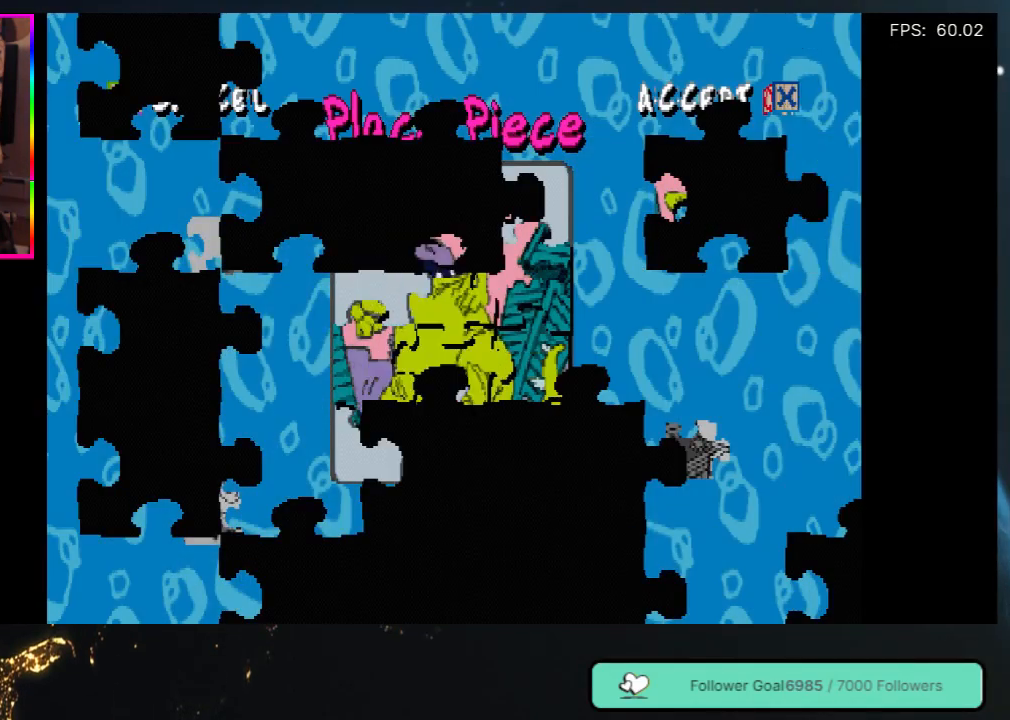
{"buttons": [], "left_stick": "center", "right_stick": "center", "events": []}
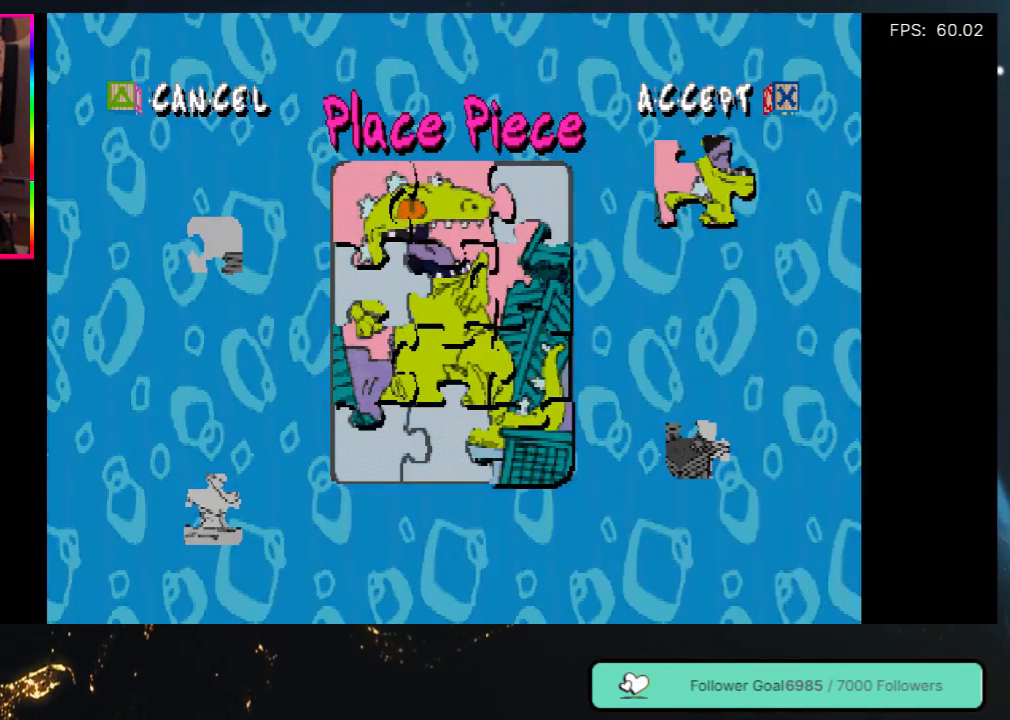
{"buttons": [], "left_stick": "center", "right_stick": "center", "events": []}
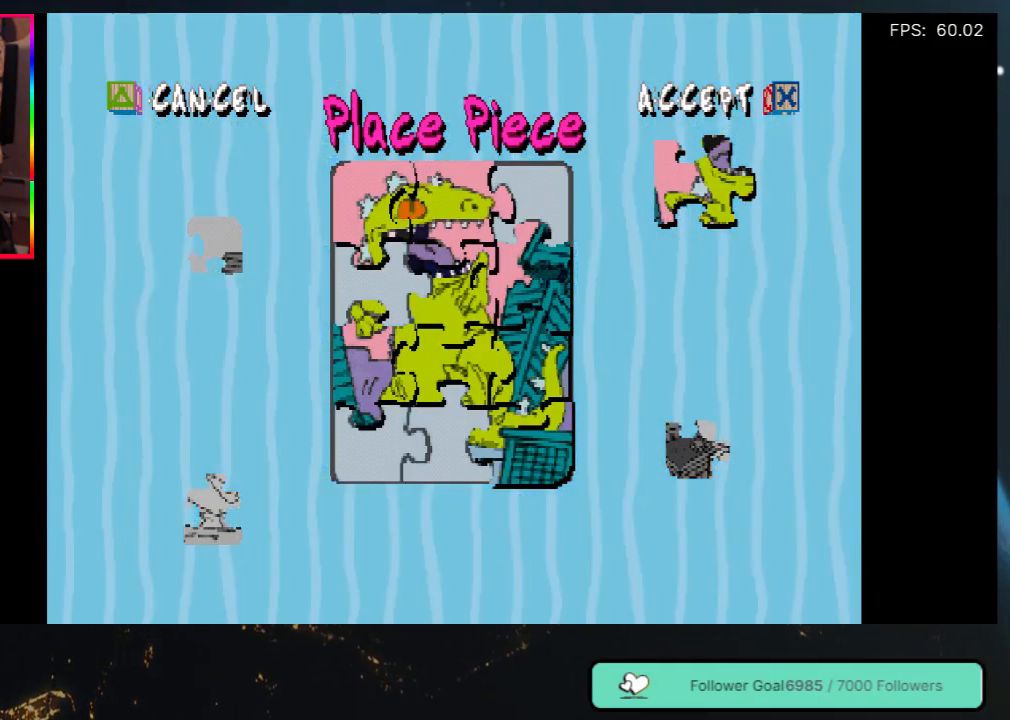
{"buttons": ["DPAD_LEFT"], "left_stick": "center", "right_stick": "center", "events": [[333, "DPAD_LEFT", "down"]]}
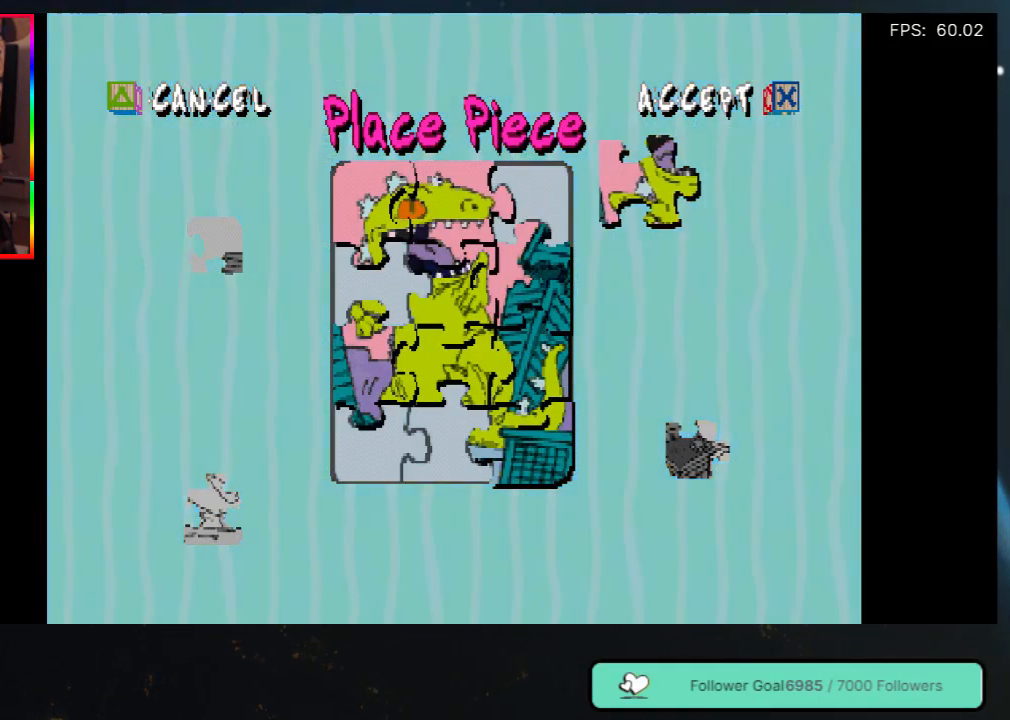
{"buttons": ["DPAD_DOWN", "DPAD_LEFT"], "left_stick": "center", "right_stick": "center", "events": [[117, "DPAD_LEFT", "up"], [233, "DPAD_LEFT", "down"], [467, "DPAD_DOWN", "down"]]}
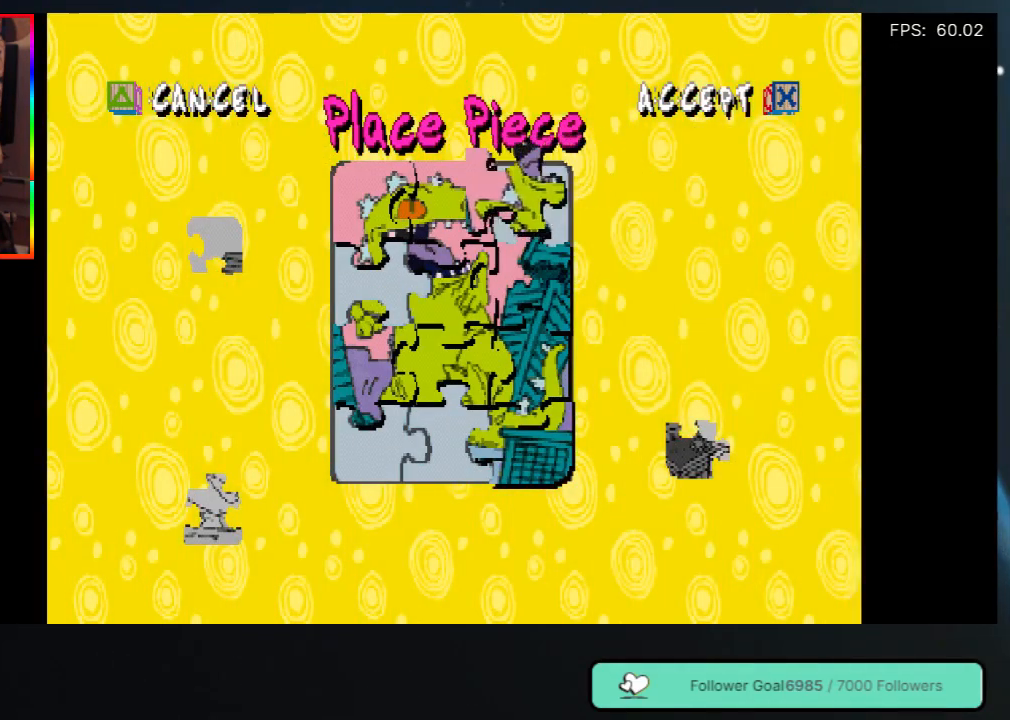
{"buttons": [], "left_stick": "center", "right_stick": "center", "events": [[283, "DPAD_DOWN", "up"], [283, "DPAD_LEFT", "up"]]}
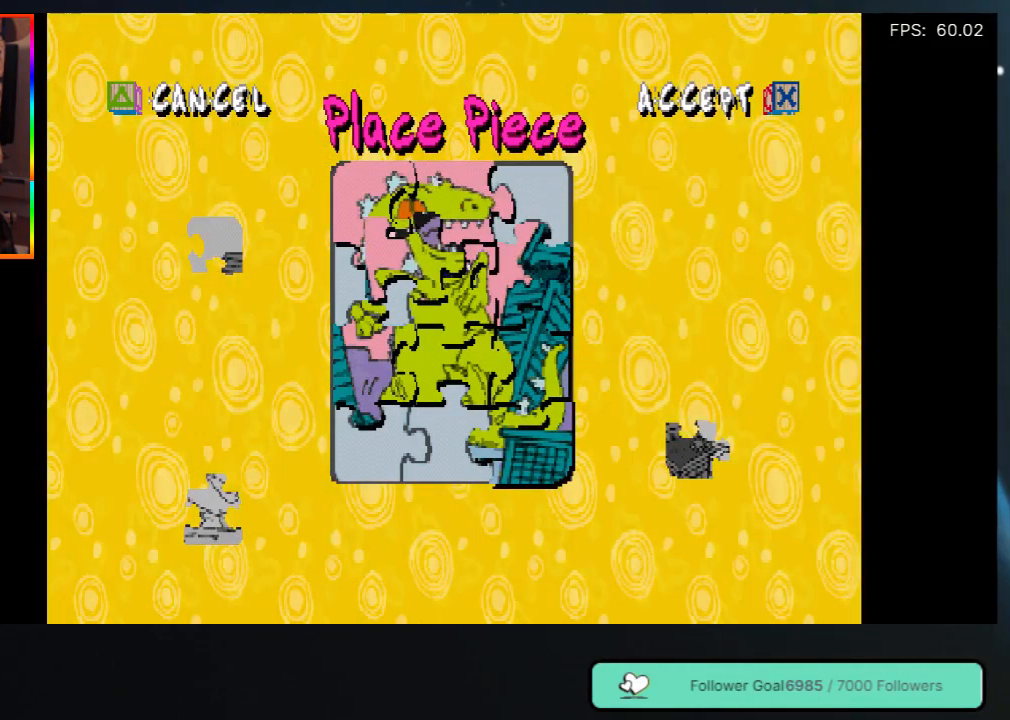
{"buttons": ["DPAD_LEFT"], "left_stick": "center", "right_stick": "center", "events": [[117, "DPAD_DOWN", "down"], [250, "DPAD_DOWN", "up"], [467, "DPAD_LEFT", "down"]]}
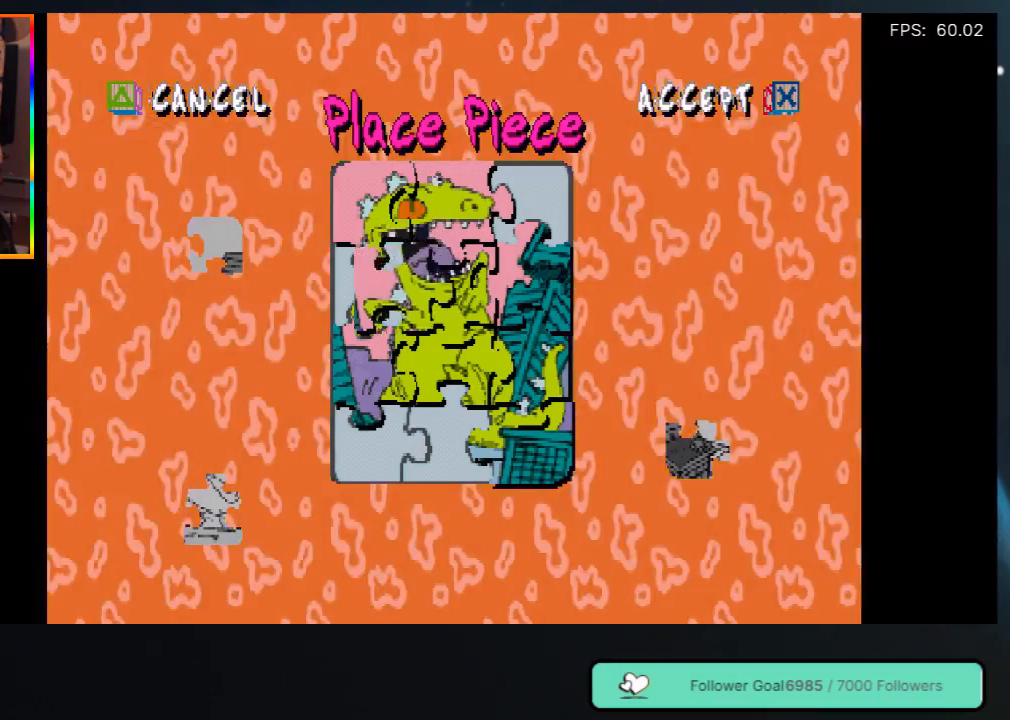
{"buttons": ["A"], "left_stick": "center", "right_stick": "center", "events": [[100, "DPAD_LEFT", "up"], [417, "A", "down"]]}
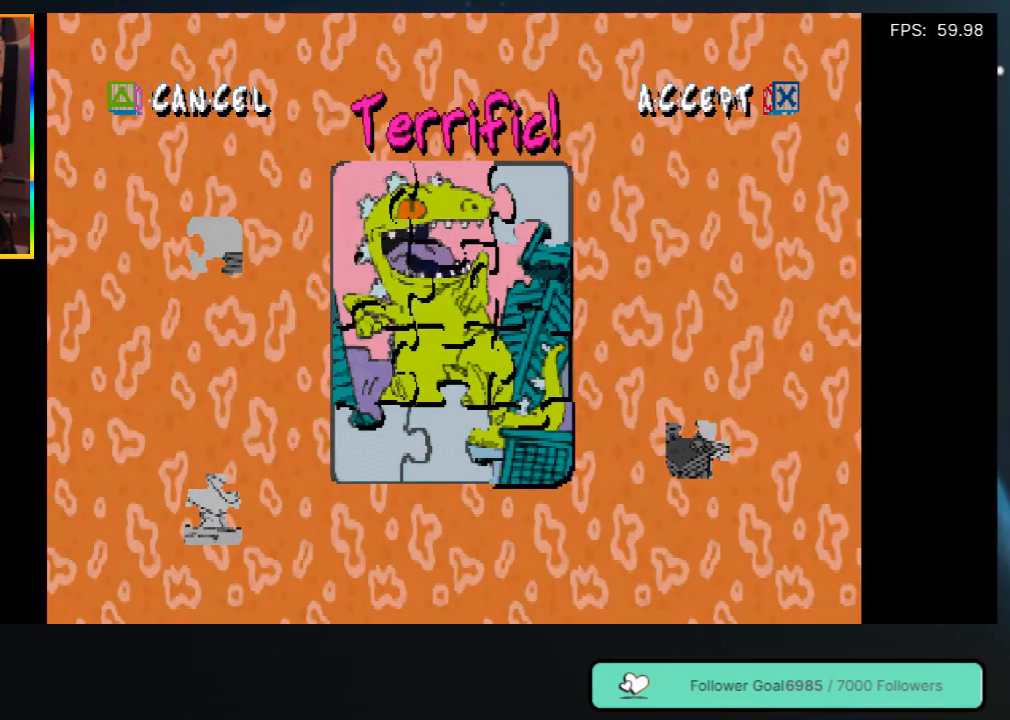
{"buttons": [], "left_stick": "center", "right_stick": "center", "events": [[133, "A", "up"]]}